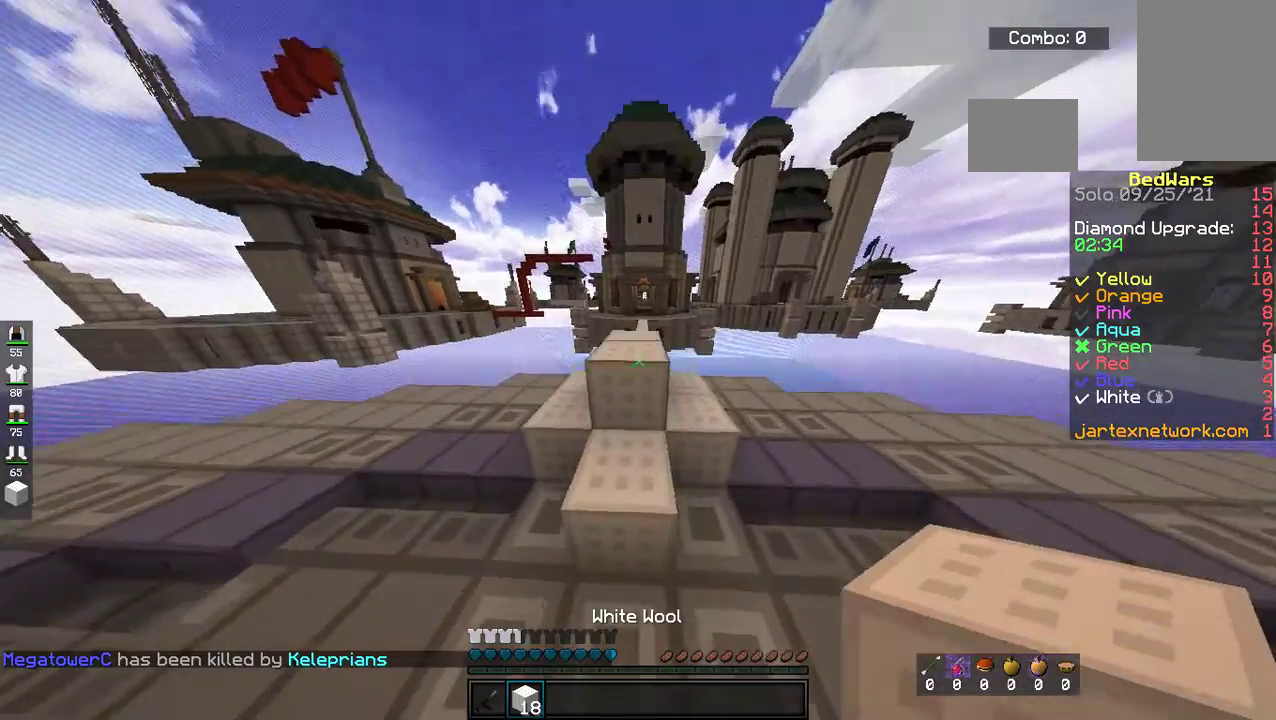
Gameplay with keyboard and mouse; each line is a JSON object with the keys and mouse buttons held at the frame after it. "events" lists presses ("down") and releases ("up") of "a", "d", "s", "space", "w", "mouse_left" and "mouse_right" between this image and that frame as [ms after this image, input, new state], when the widget could be followed in between. "mouse_left", "mouse_right" = the "left", "right" buttons of the "mouse" list. No other keys are recorded. Fast repeated clicks can show as one long hold. Mouse movement is not recorded.
{"keys": ["w"], "mouse": [], "events": [[84, "space", "up"], [184, "space", "down"], [435, "space", "up"]]}
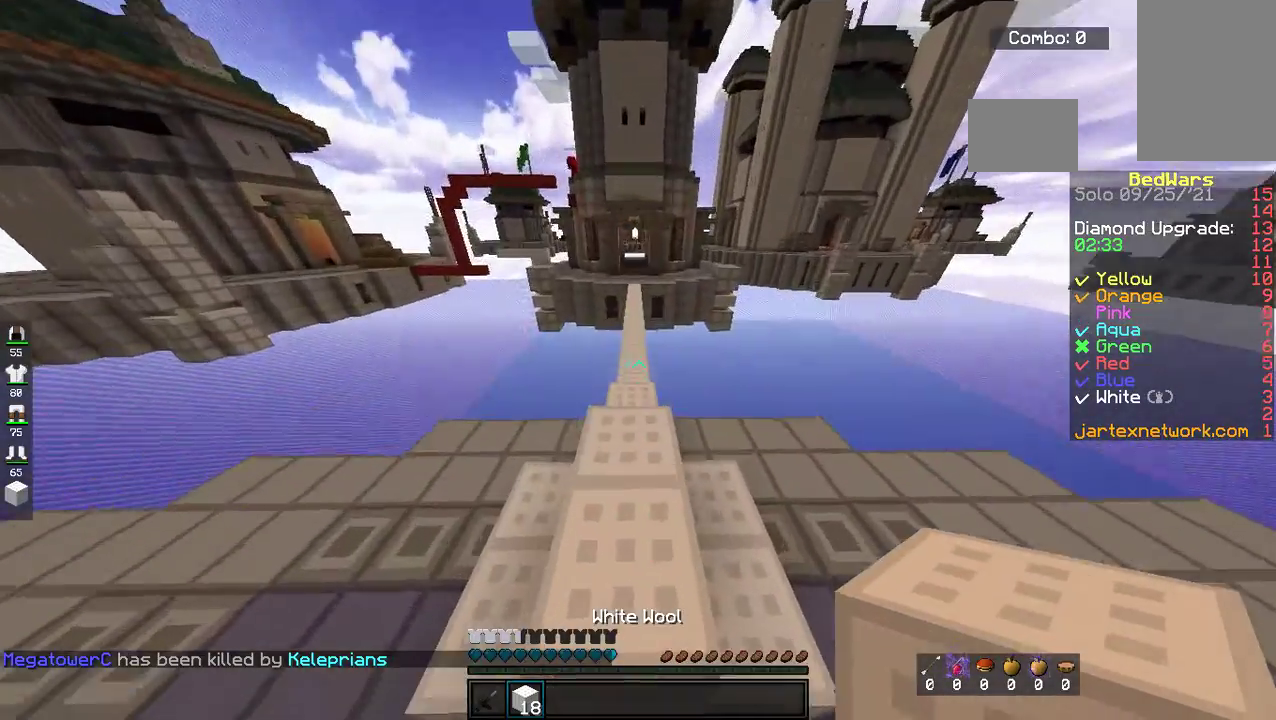
{"keys": ["w"], "mouse": [], "events": [[184, "space", "down"], [485, "space", "up"]]}
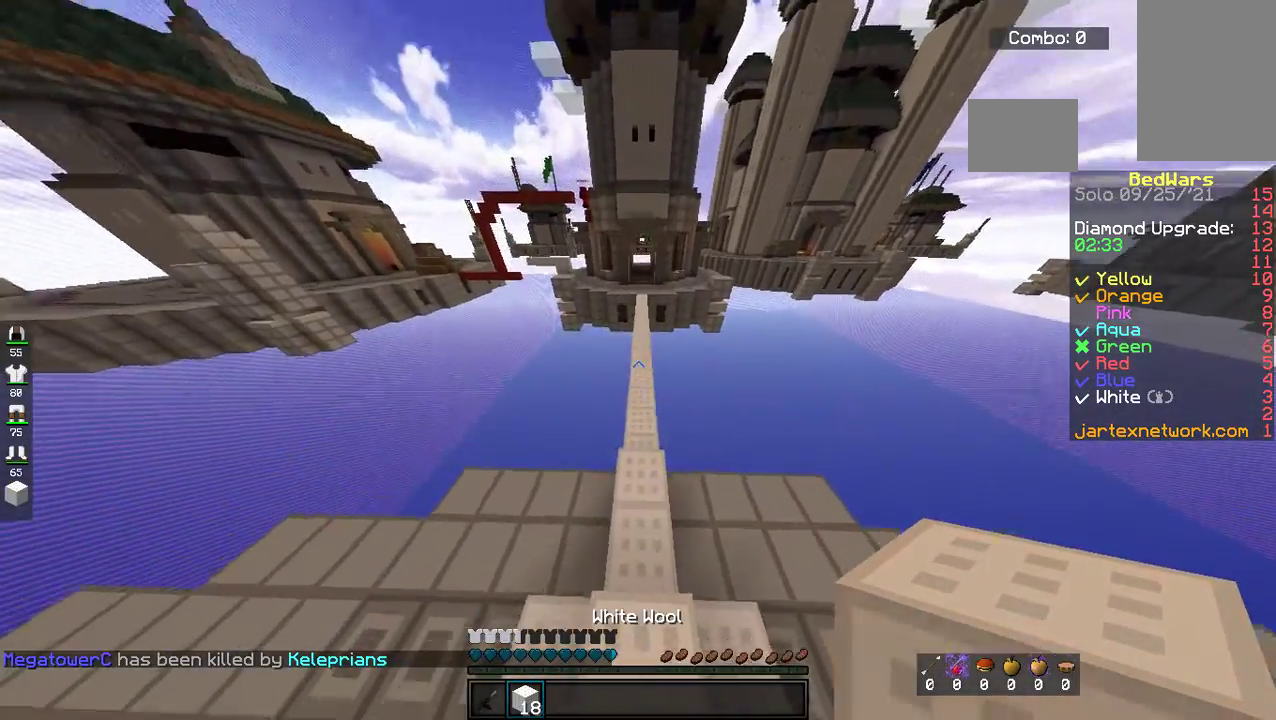
{"keys": ["space", "w"], "mouse": [], "events": [[385, "space", "down"]]}
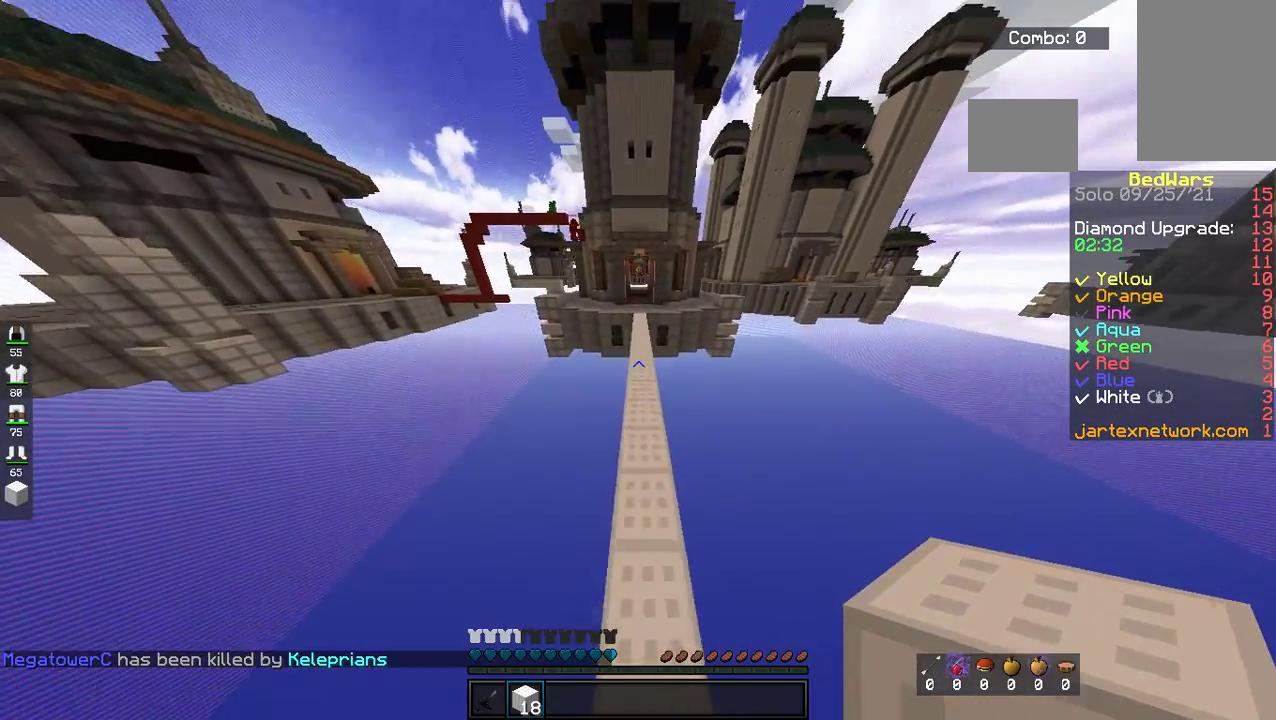
{"keys": ["space", "w"], "mouse": [], "events": [[184, "space", "up"], [485, "space", "down"]]}
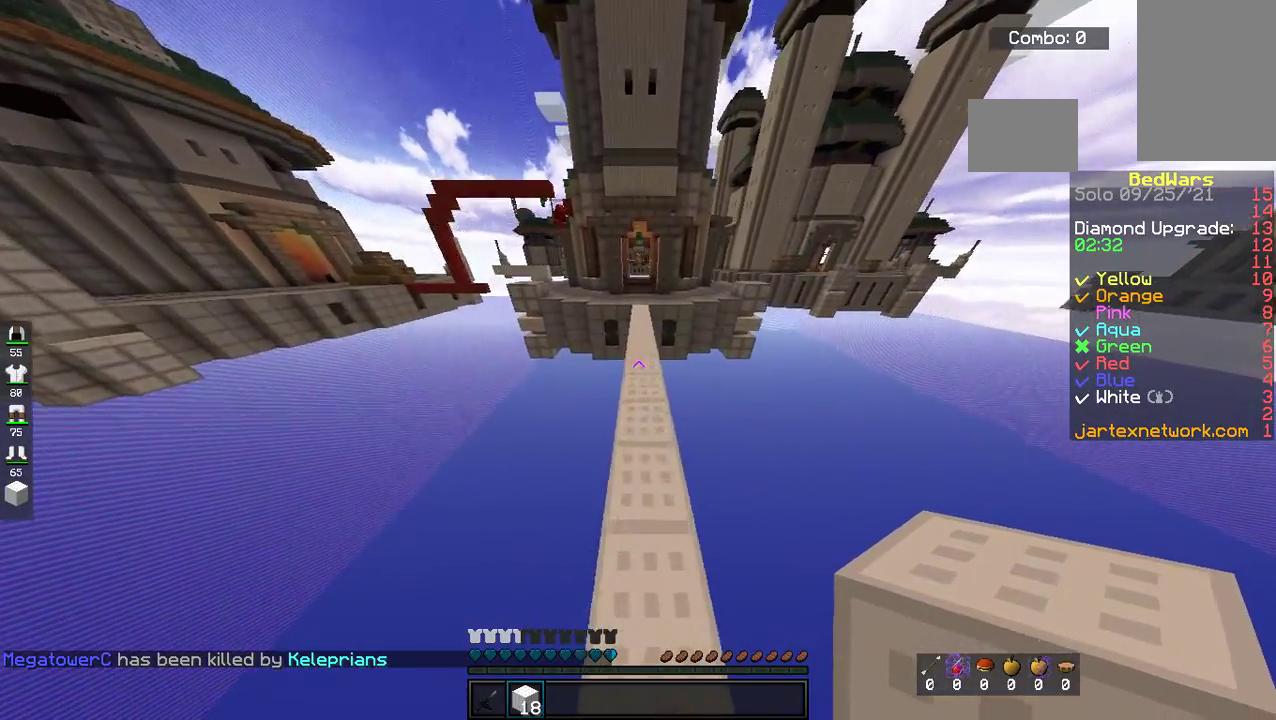
{"keys": ["w"], "mouse": [], "events": [[284, "space", "up"]]}
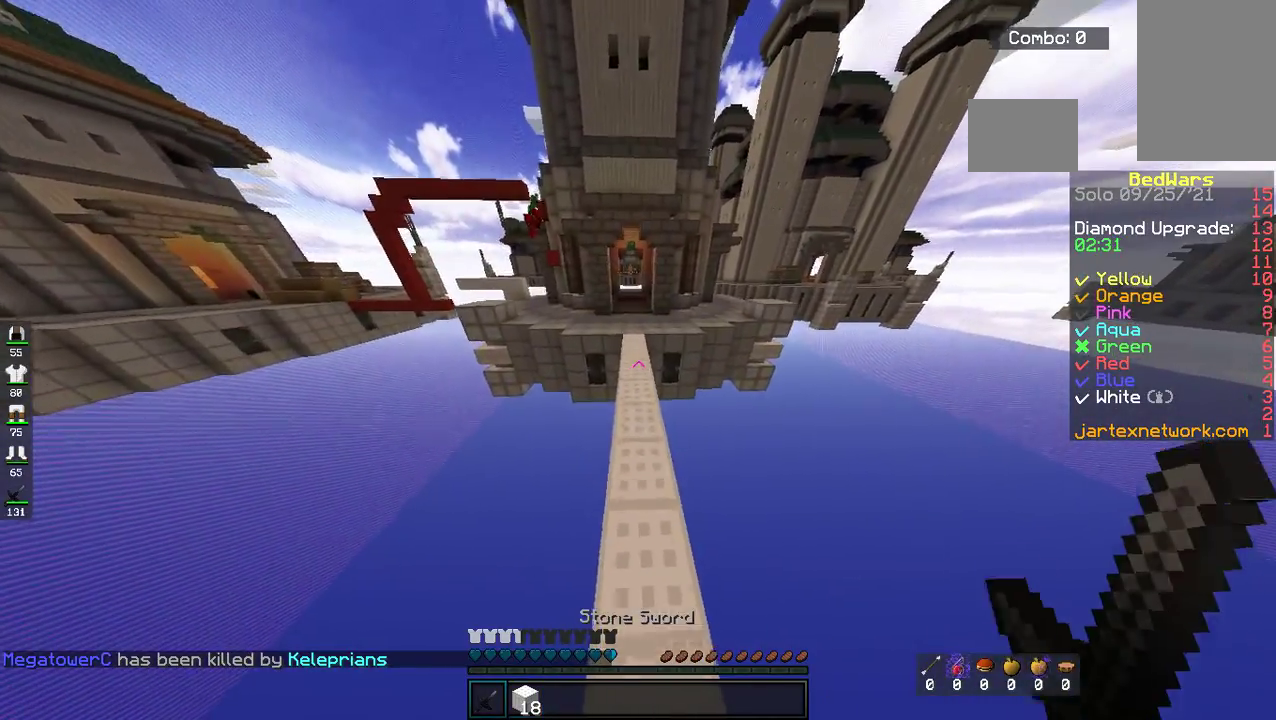
{"keys": ["w"], "mouse": [], "events": [[184, "space", "down"], [435, "space", "up"]]}
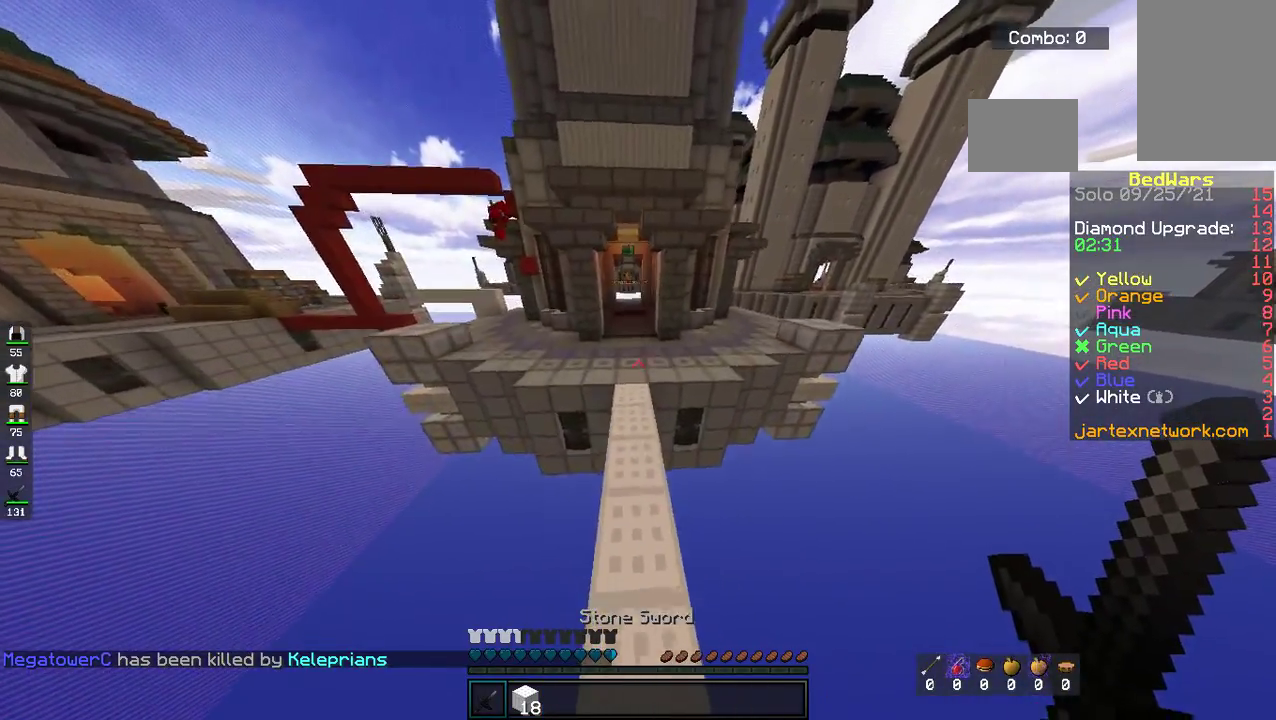
{"keys": ["space", "w"], "mouse": [], "events": [[267, "space", "down"]]}
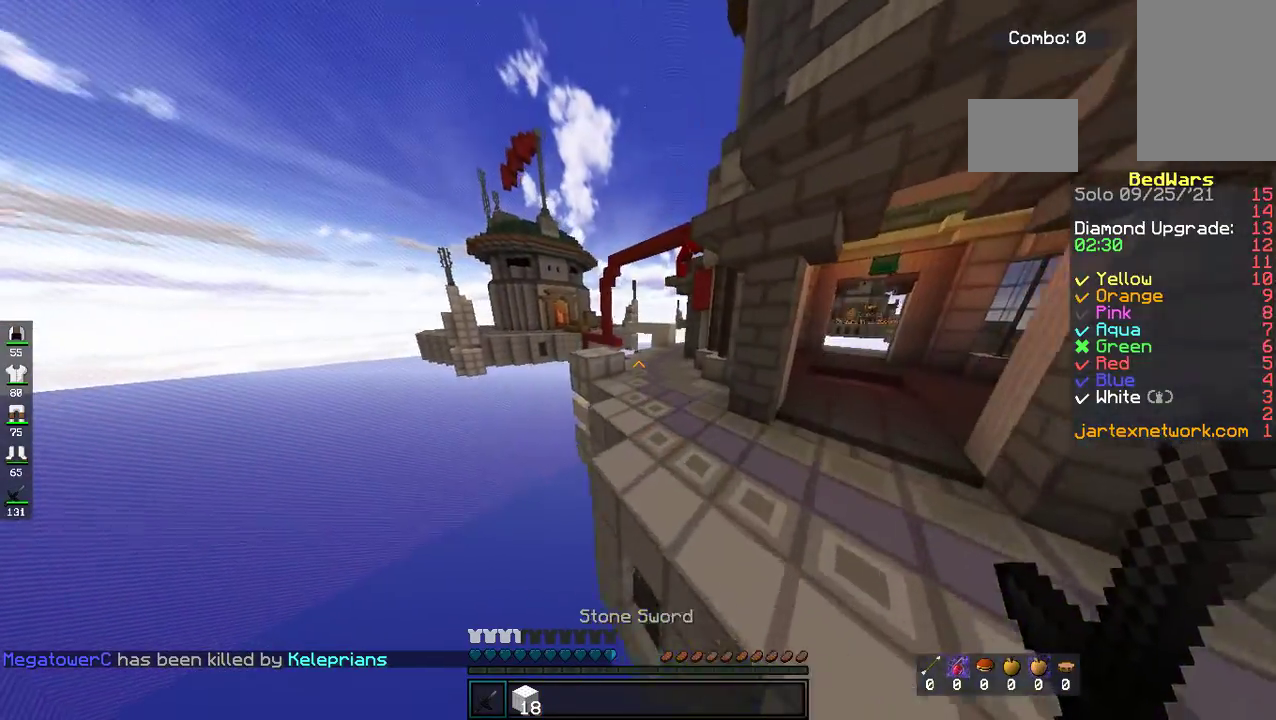
{"keys": ["space", "w"], "mouse": [], "events": [[33, "space", "up"], [351, "space", "down"]]}
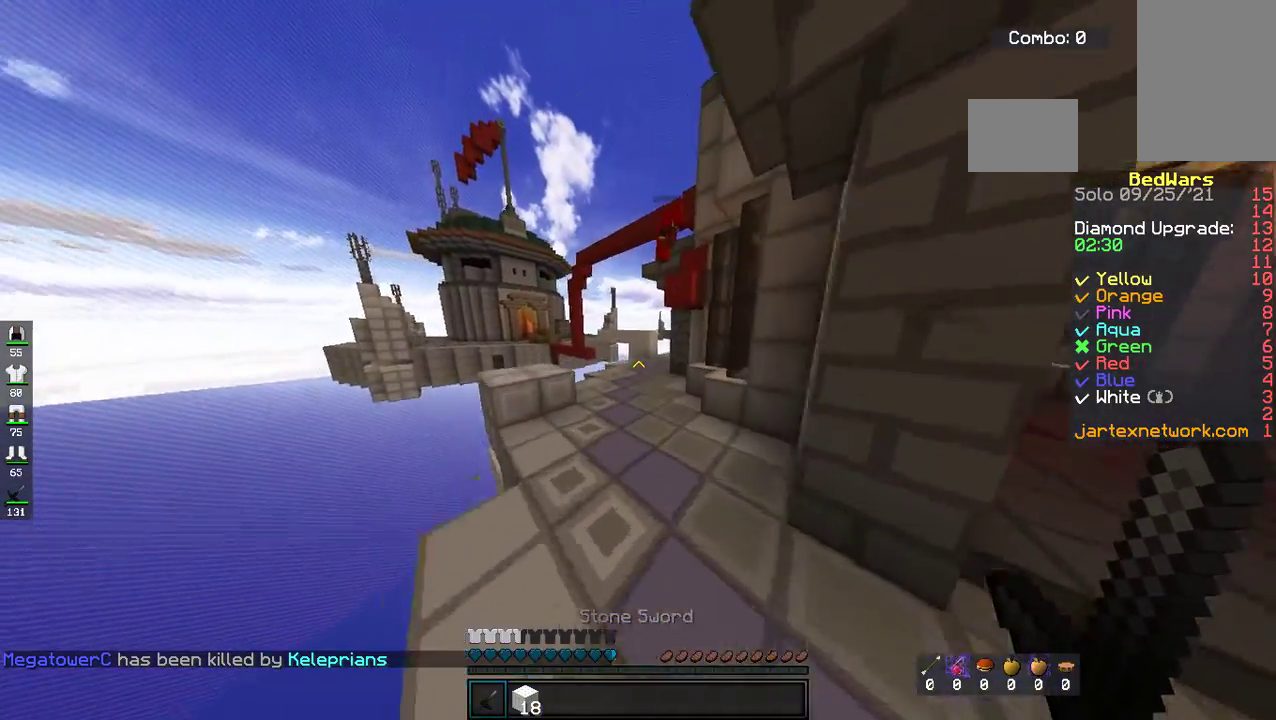
{"keys": ["d", "w"], "mouse": [], "events": [[67, "d", "down"], [184, "space", "up"]]}
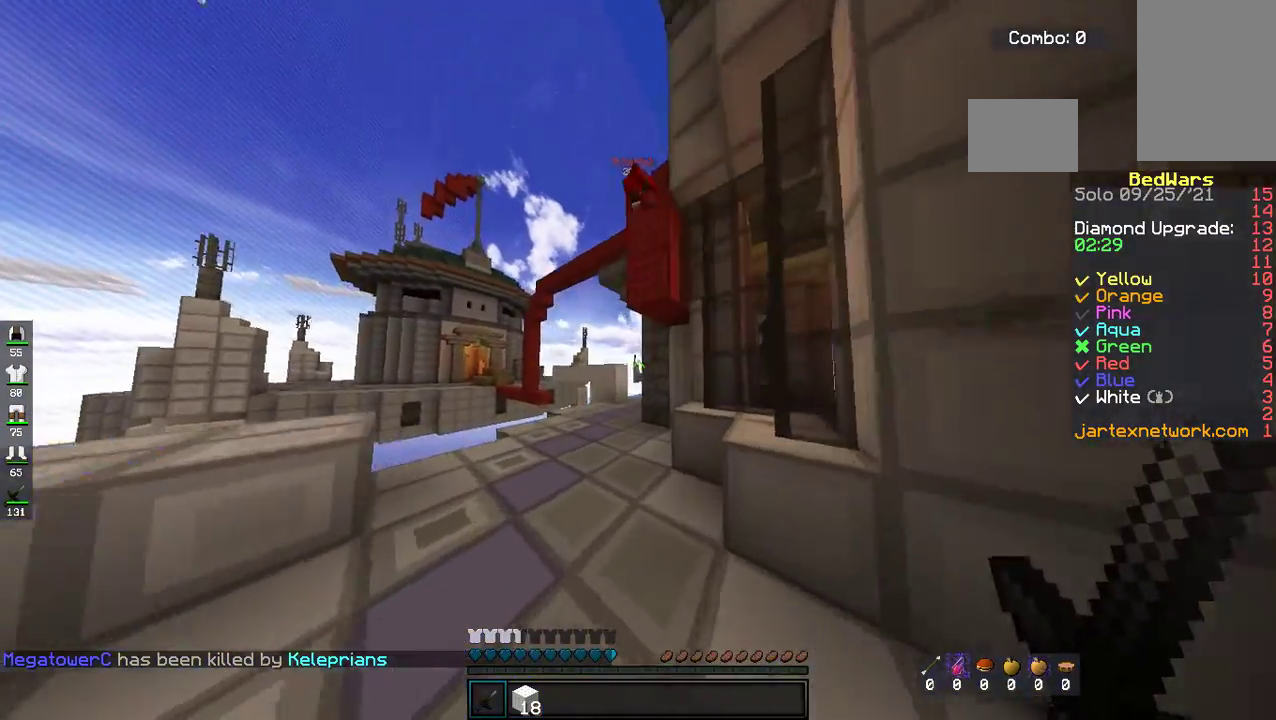
{"keys": ["d"], "mouse": [], "events": [[84, "space", "down"], [251, "w", "up"], [284, "space", "up"]]}
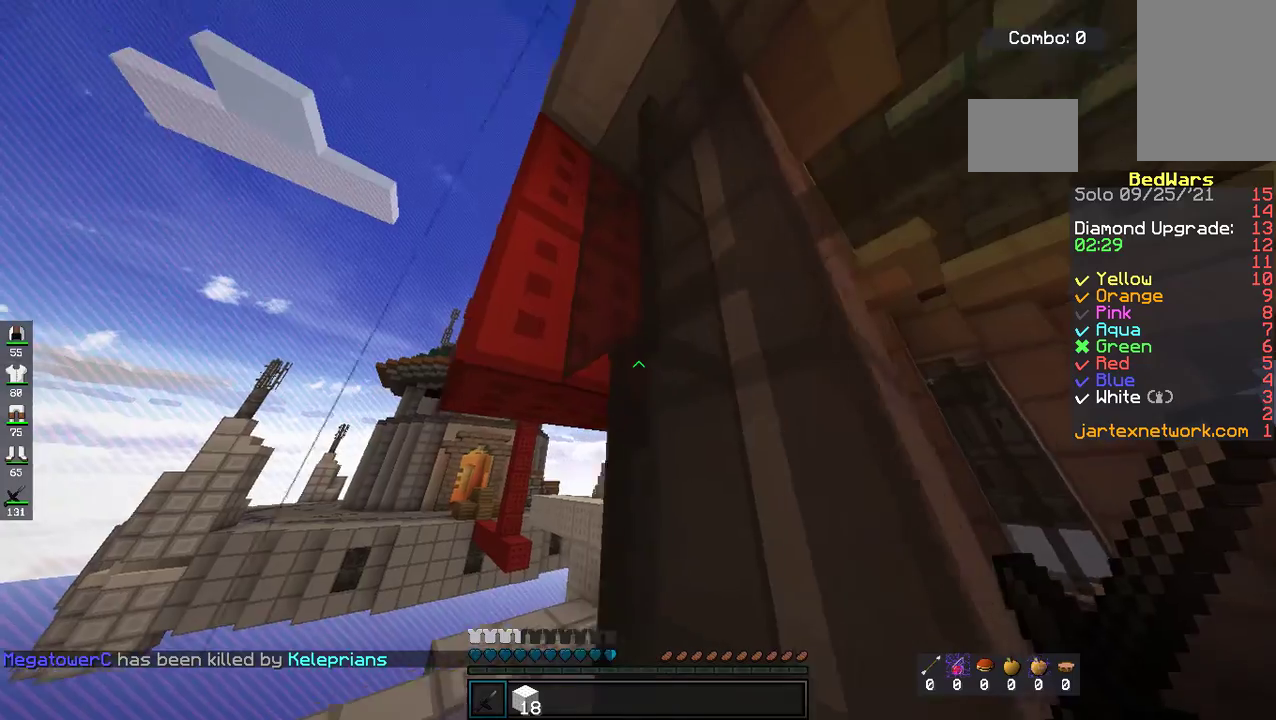
{"keys": [], "mouse": [], "events": [[50, "d", "up"]]}
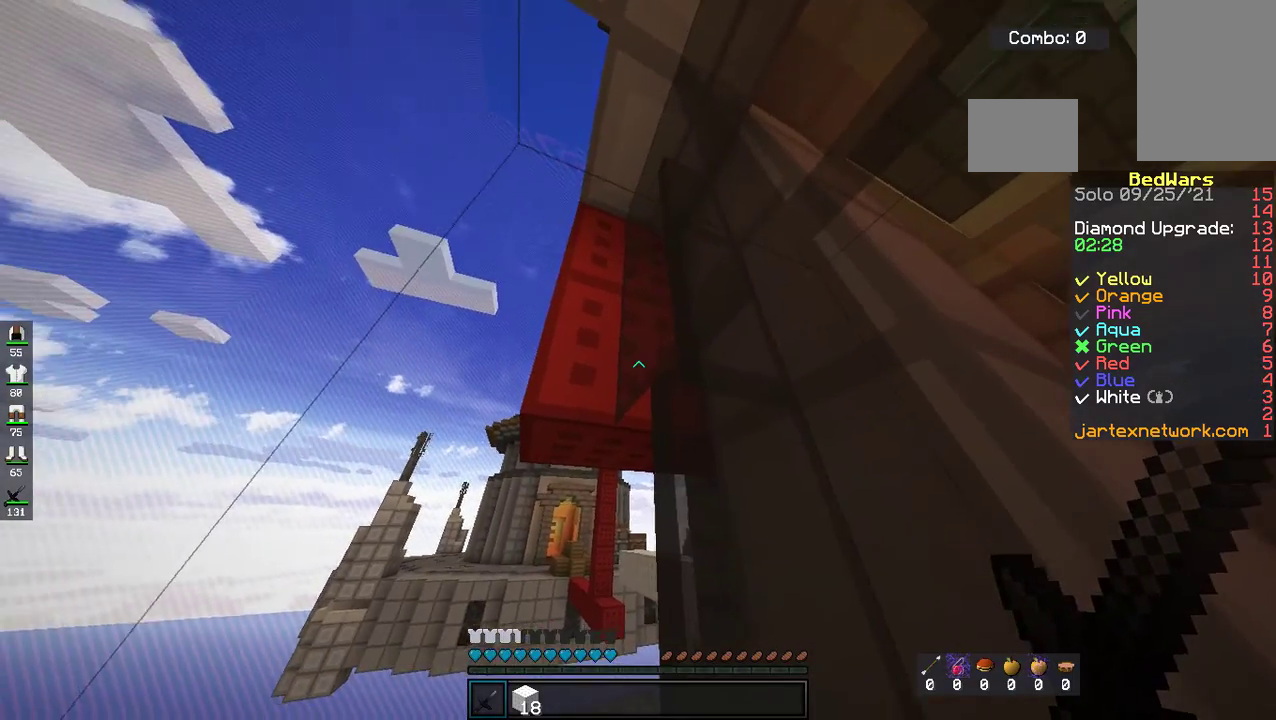
{"keys": ["a"], "mouse": [], "events": [[485, "a", "down"]]}
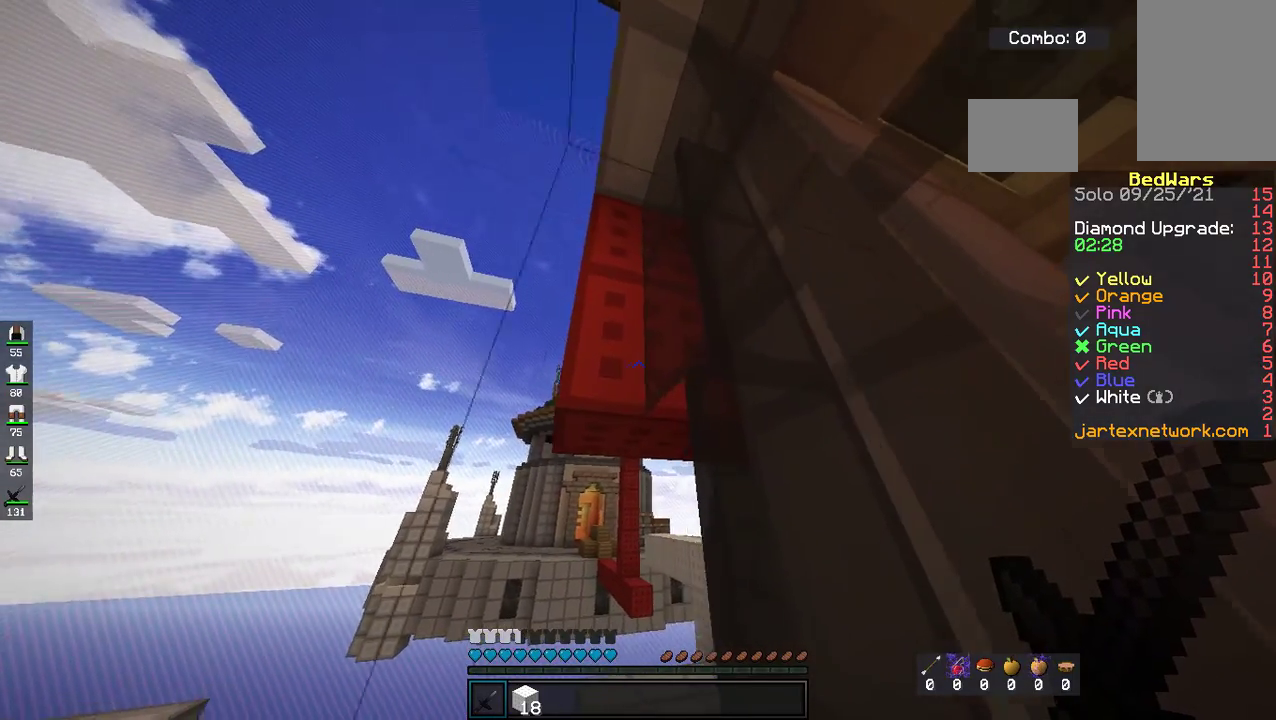
{"keys": ["s"], "mouse": [], "events": [[100, "a", "up"], [234, "a", "down"], [385, "s", "down"], [485, "a", "up"]]}
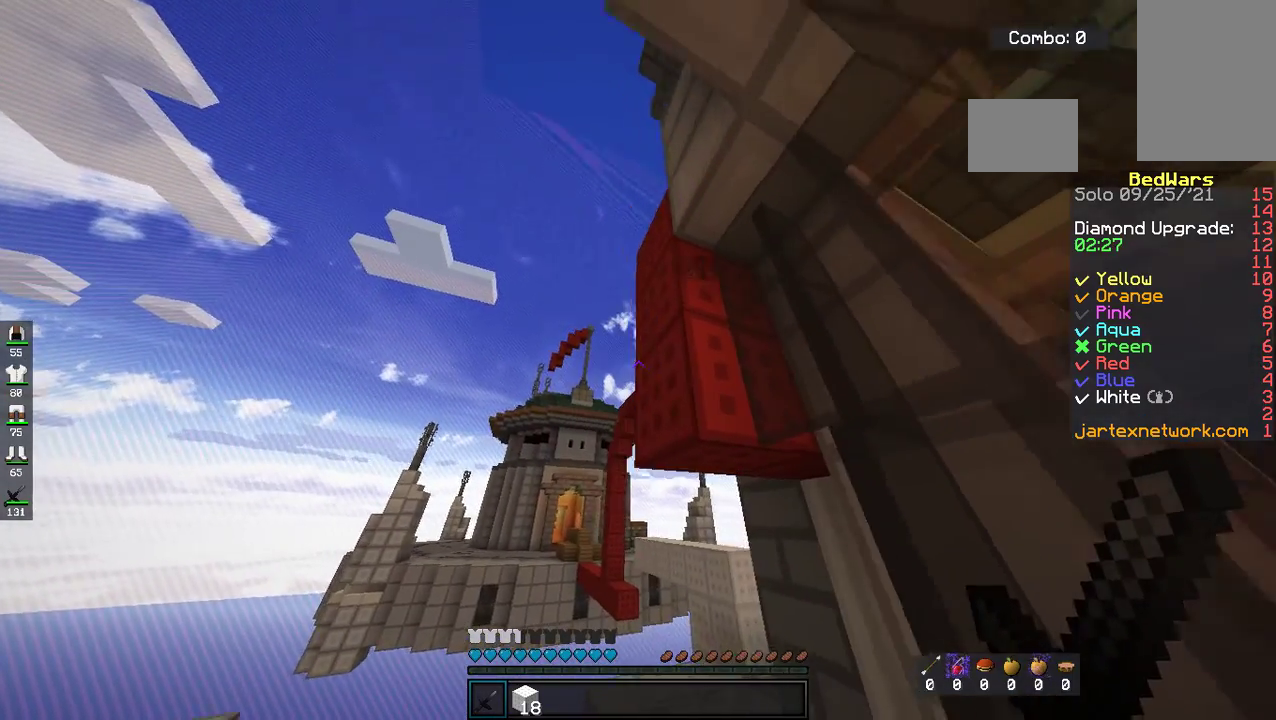
{"keys": [], "mouse": [], "events": [[150, "s", "up"]]}
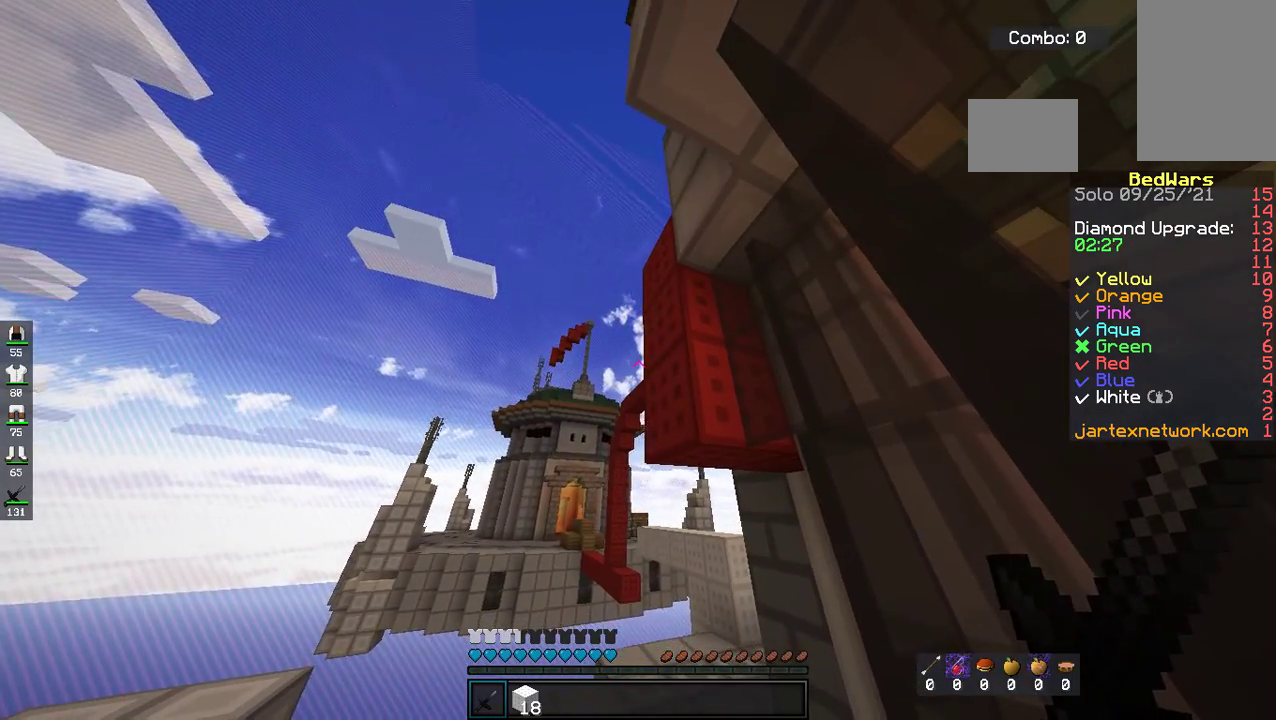
{"keys": [], "mouse": [], "events": []}
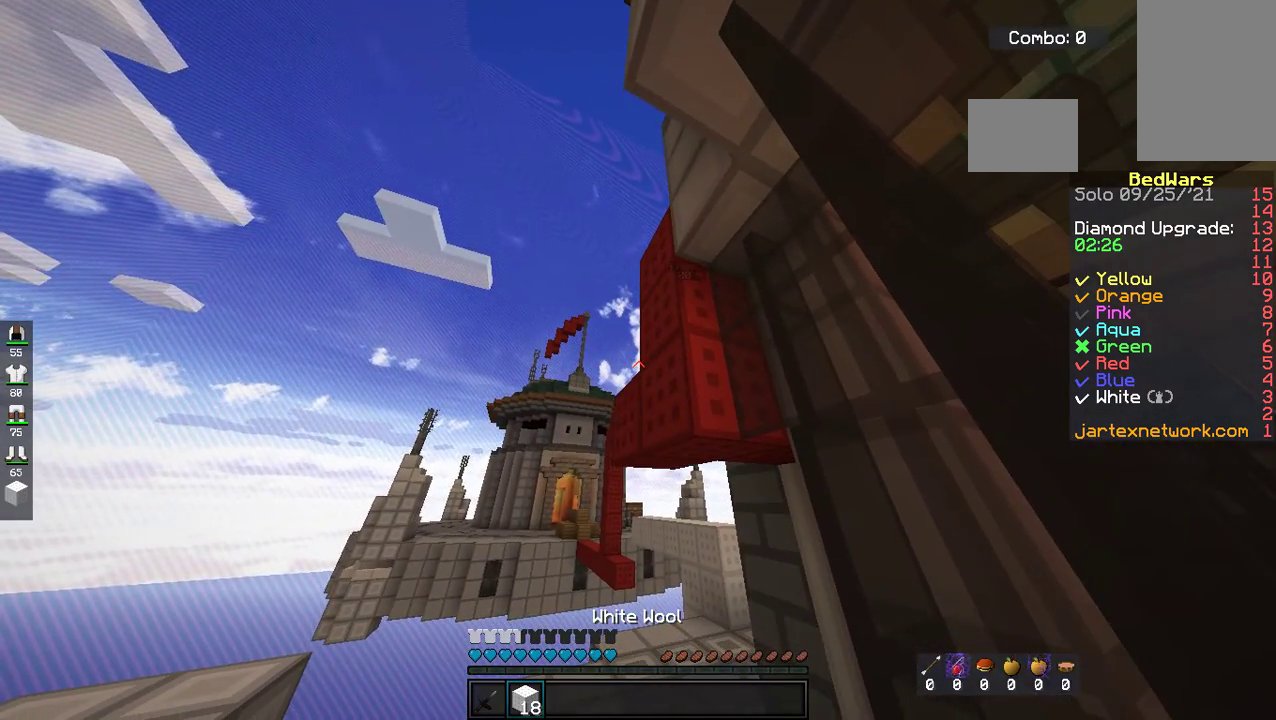
{"keys": [], "mouse": [], "events": []}
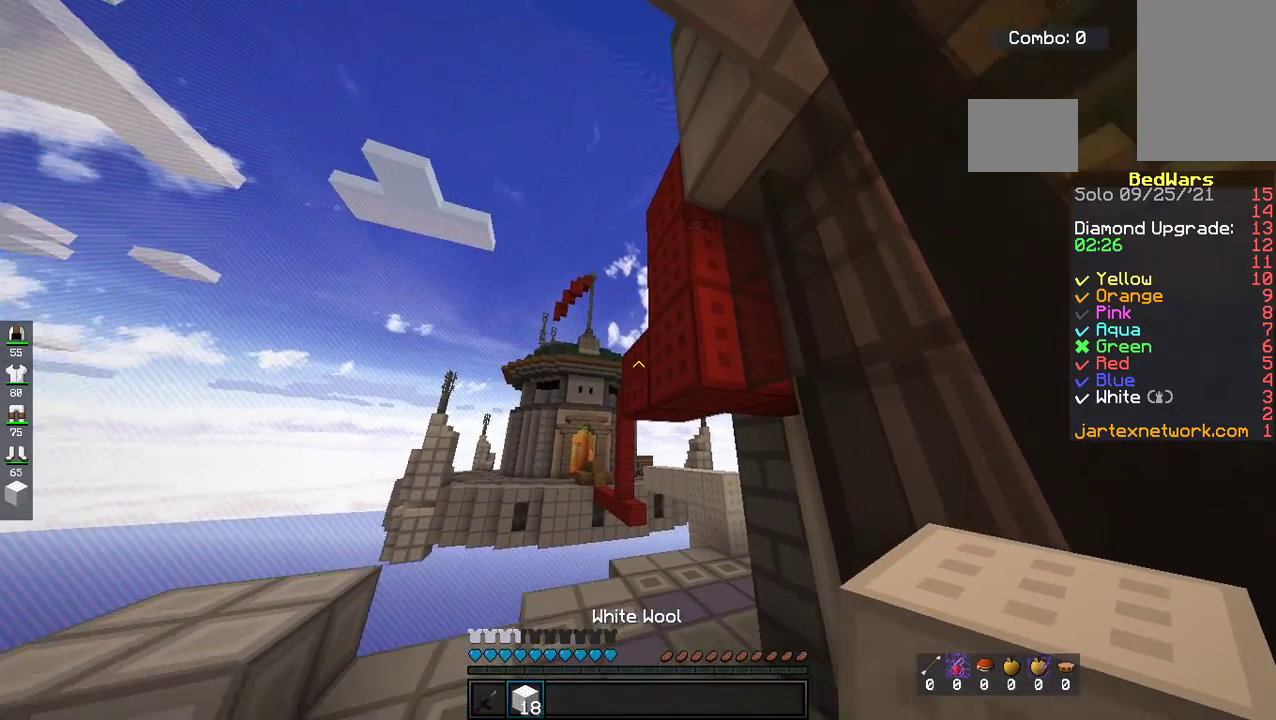
{"keys": [], "mouse": [], "events": [[217, "mouse_left", "down"], [334, "mouse_left", "up"]]}
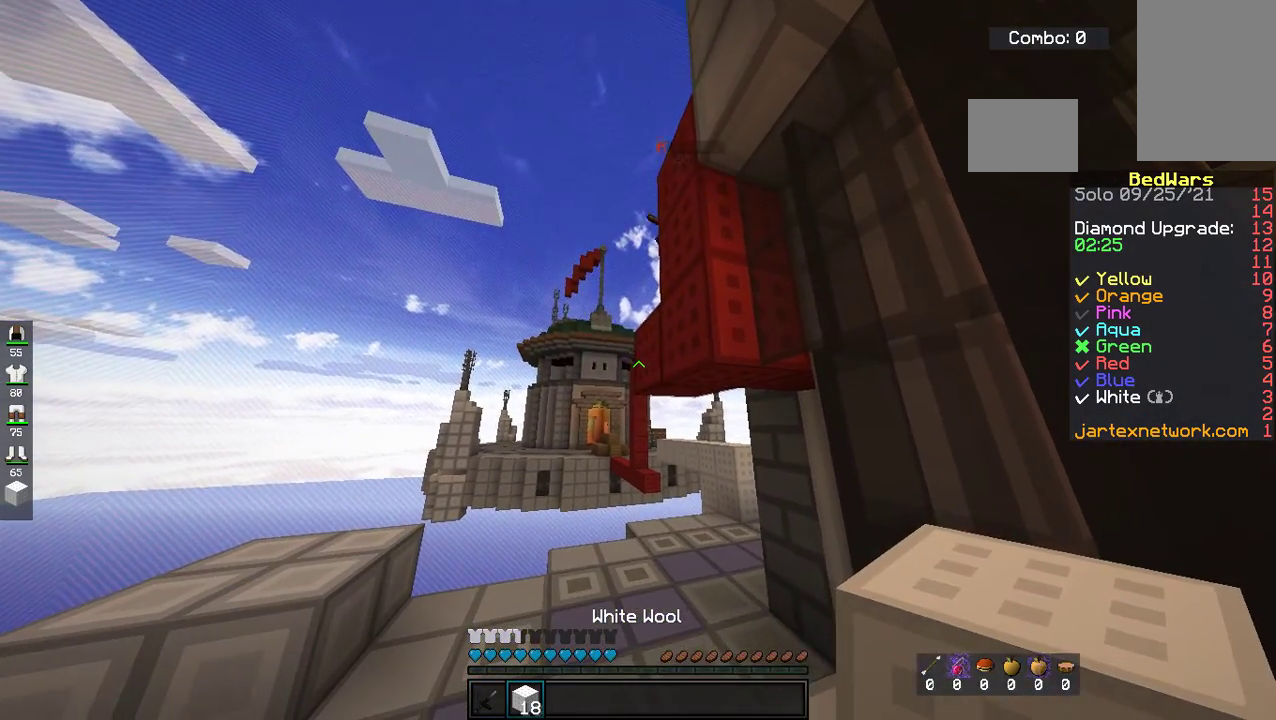
{"keys": [], "mouse": [], "events": [[67, "mouse_left", "down"], [235, "mouse_left", "up"]]}
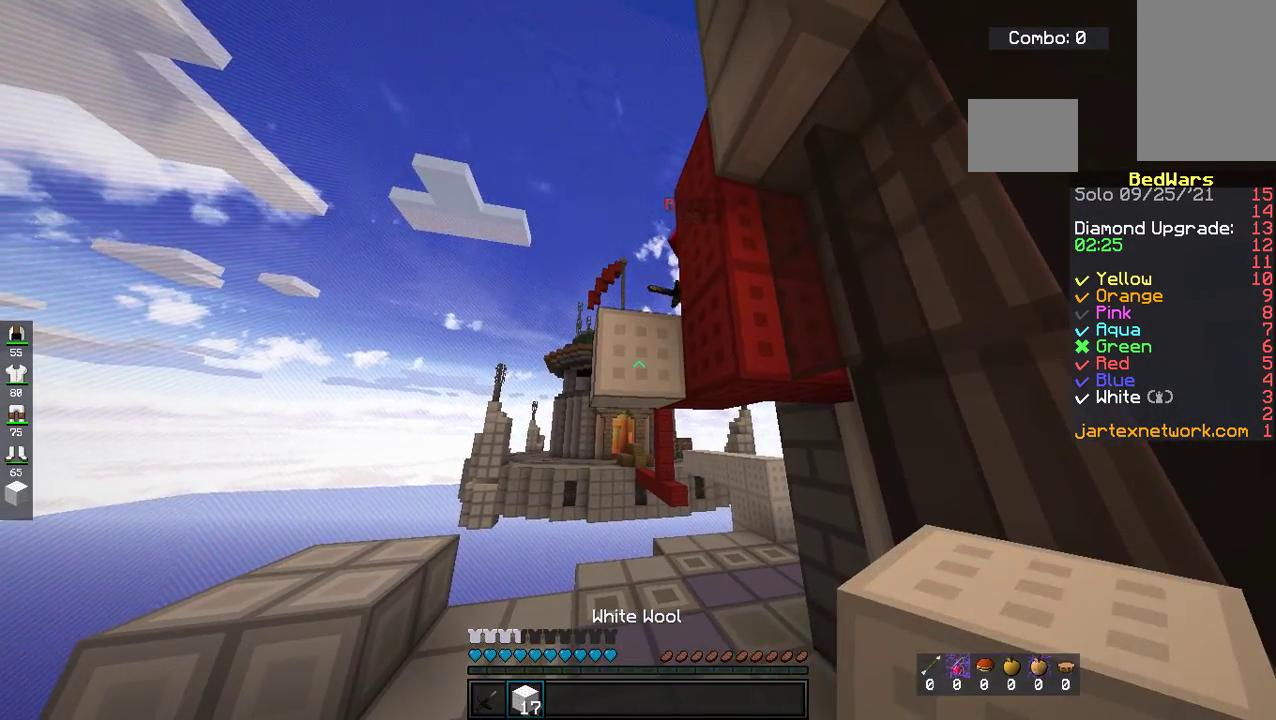
{"keys": [], "mouse": [], "events": []}
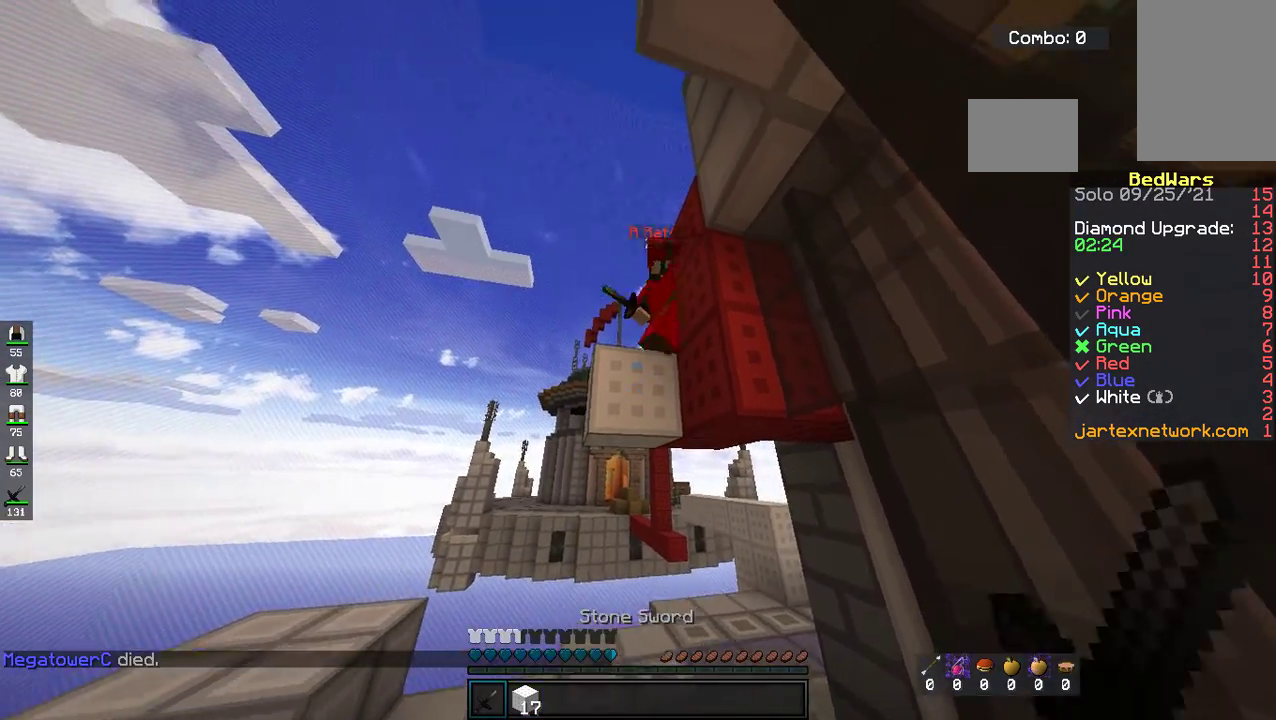
{"keys": ["w"], "mouse": ["right"], "events": [[134, "space", "down"], [134, "w", "down"], [184, "mouse_right", "down"], [335, "space", "up"]]}
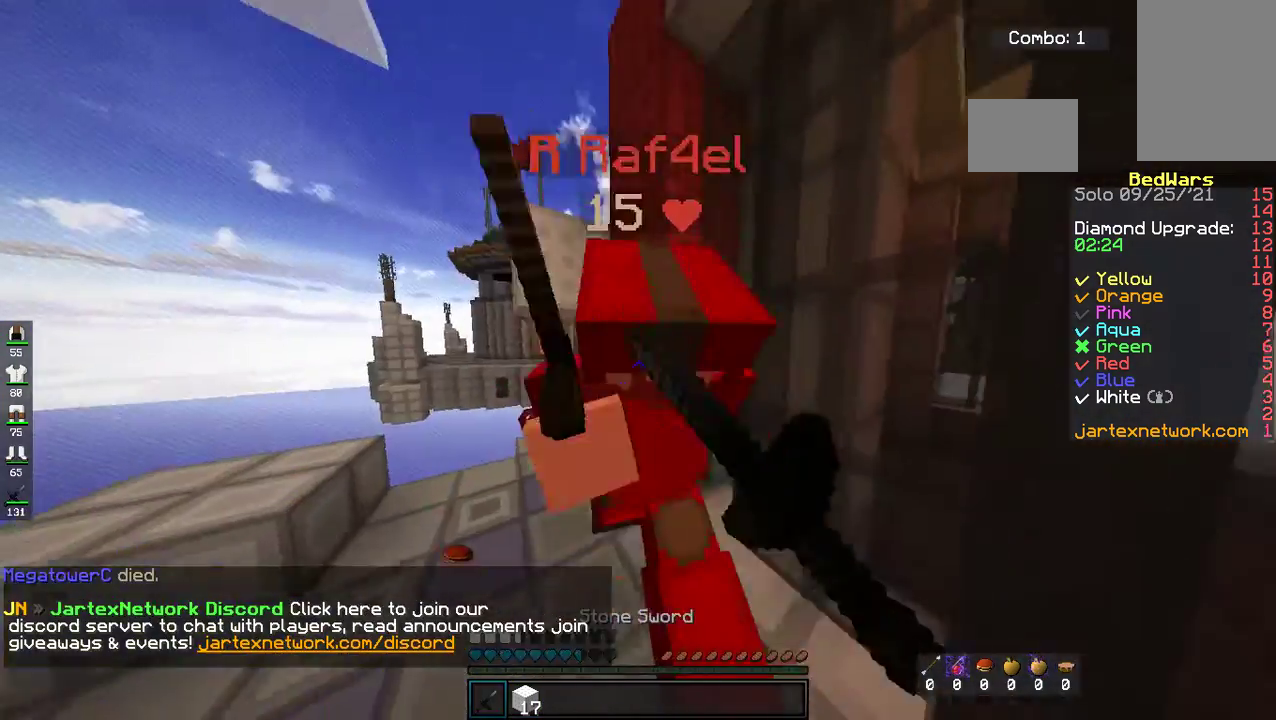
{"keys": ["w"], "mouse": ["right"], "events": []}
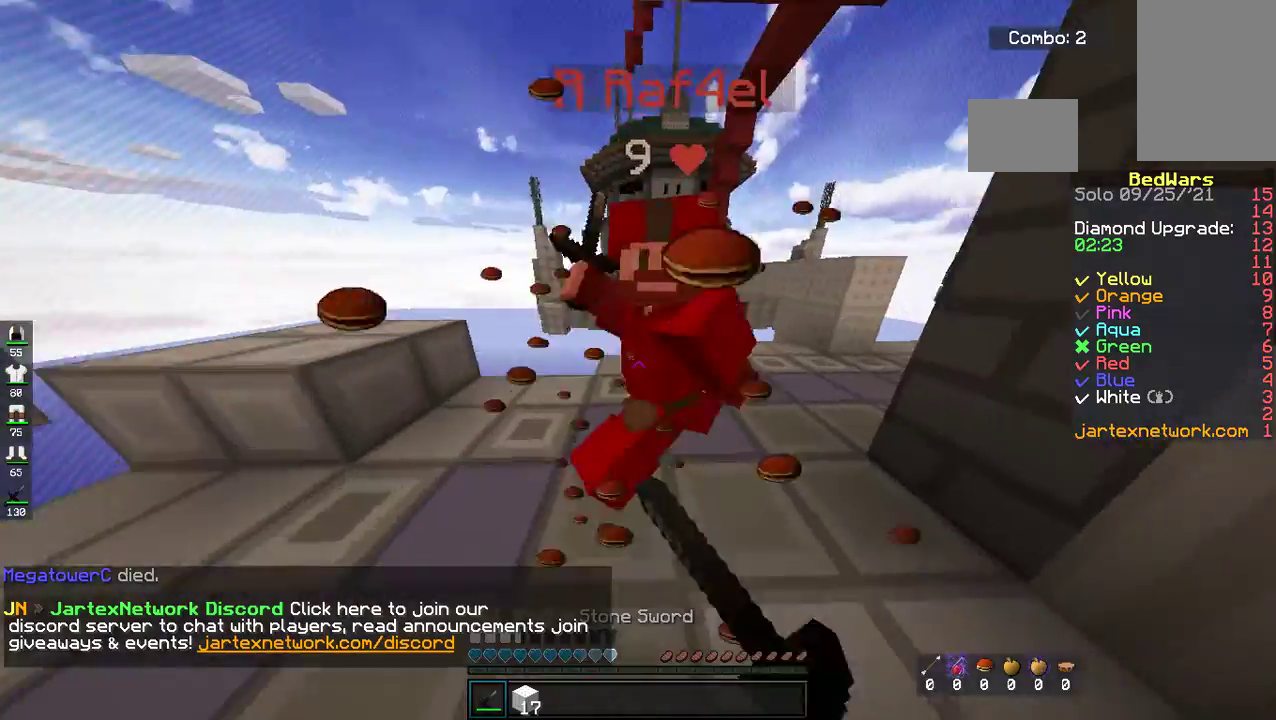
{"keys": ["d", "w"], "mouse": ["right"], "events": [[34, "d", "down"]]}
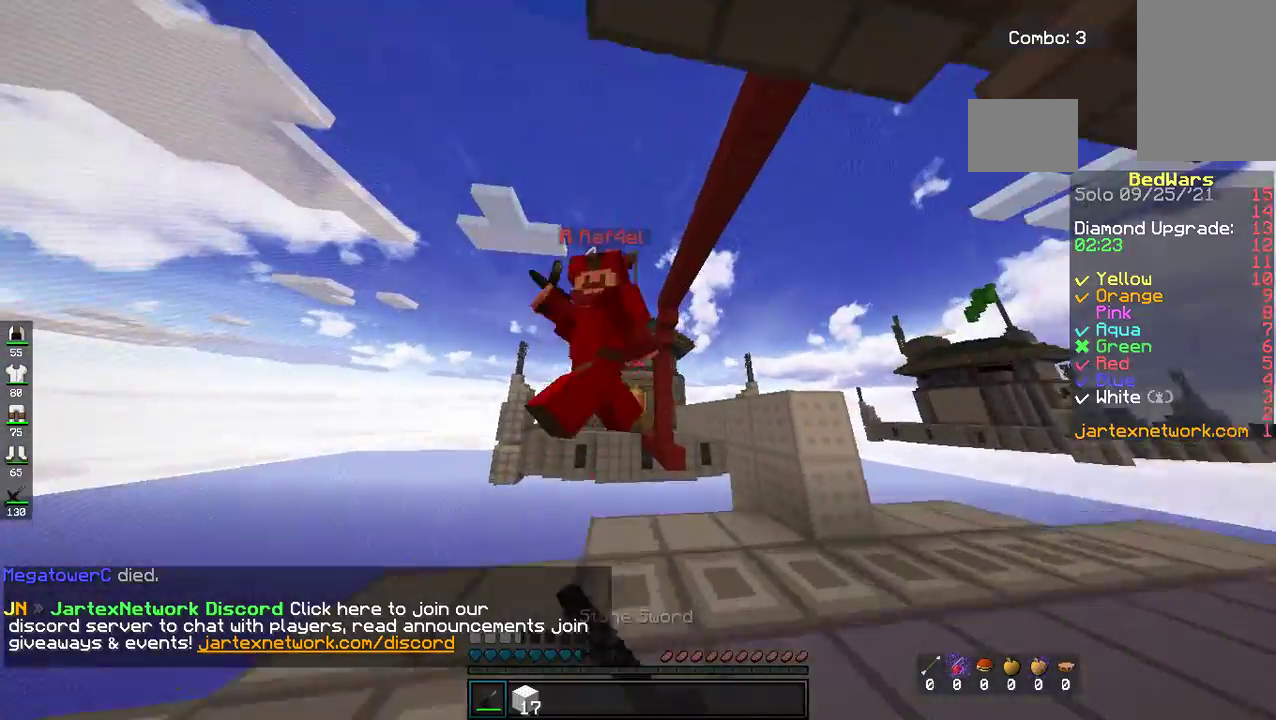
{"keys": ["d"], "mouse": ["right"], "events": [[351, "w", "up"]]}
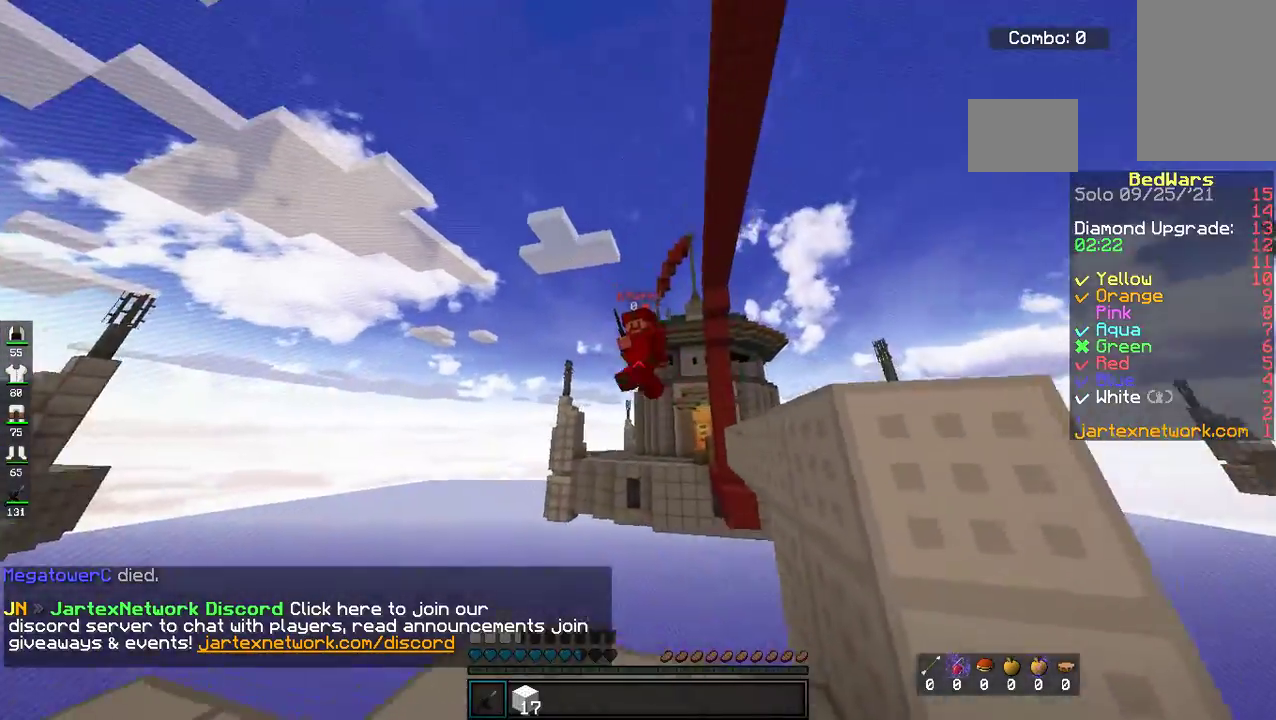
{"keys": ["a", "s"], "mouse": [], "events": [[150, "mouse_right", "up"], [234, "s", "down"], [334, "d", "up"], [384, "a", "down"]]}
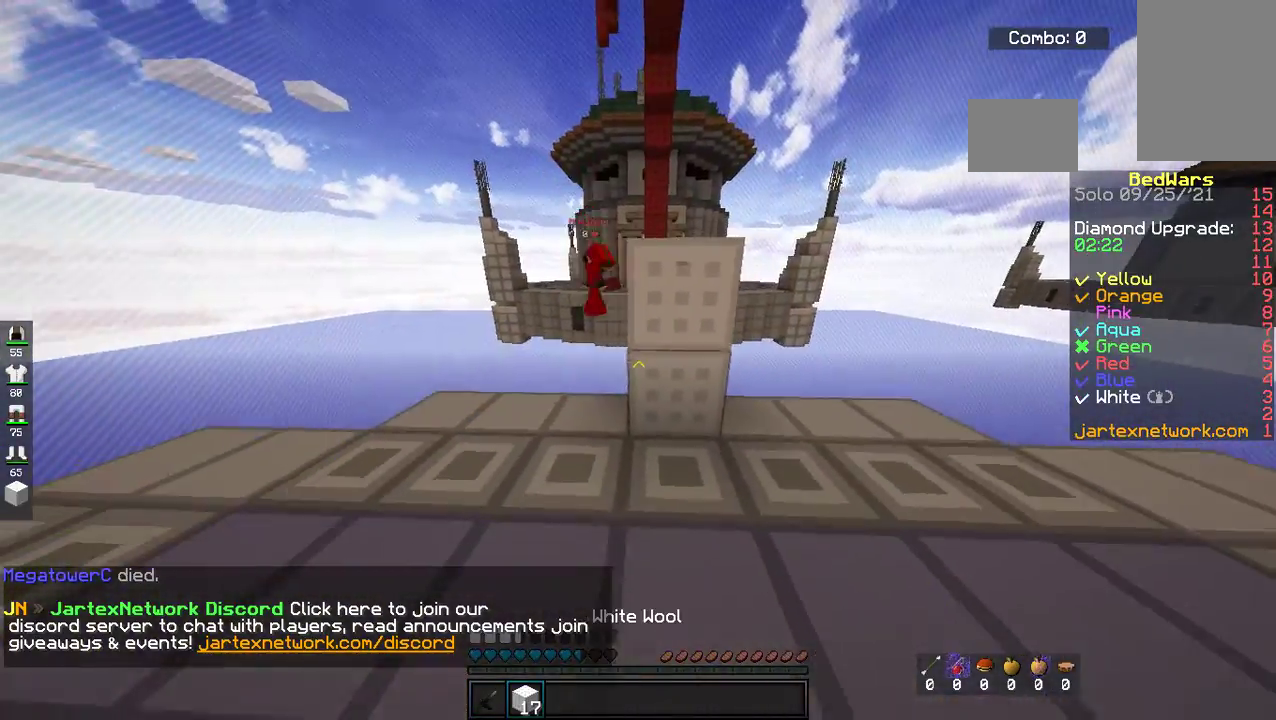
{"keys": ["space", "w"], "mouse": ["left"], "events": [[34, "a", "up"], [51, "s", "up"], [184, "w", "down"], [318, "space", "down"], [385, "mouse_left", "down"]]}
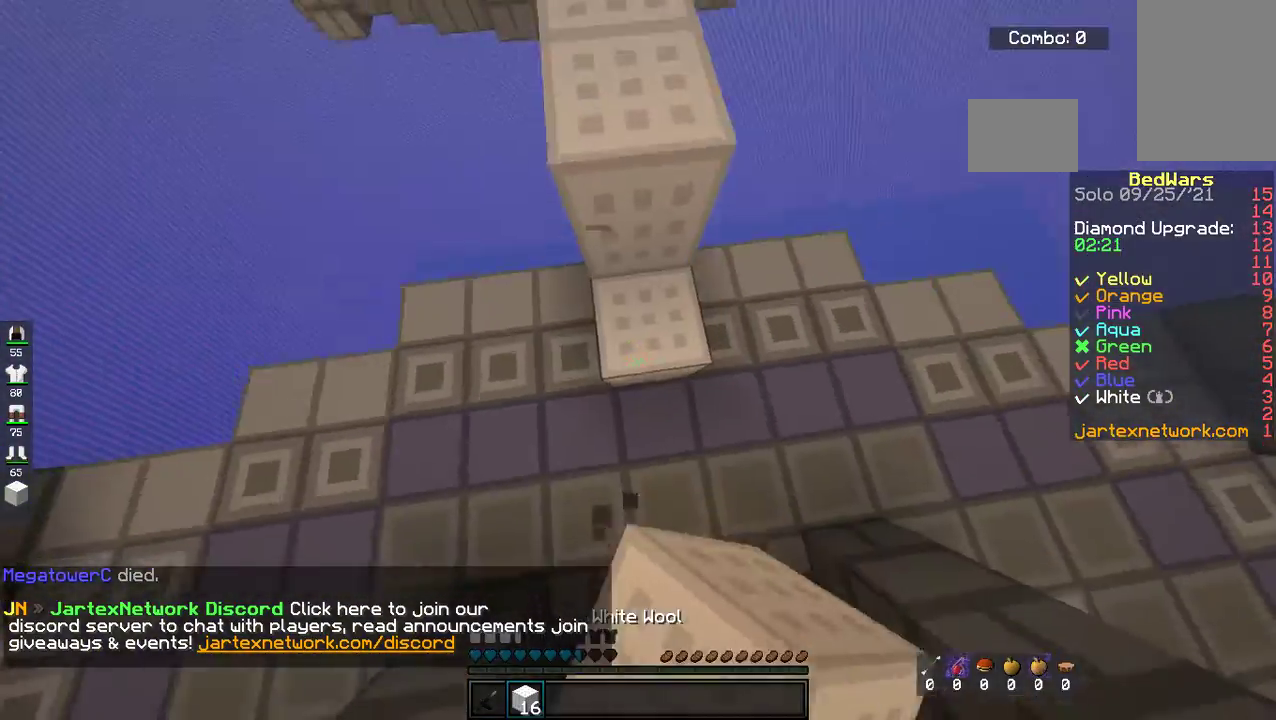
{"keys": ["w"], "mouse": [], "events": [[34, "space", "up"], [117, "space", "down"], [134, "mouse_left", "up"], [318, "space", "up"]]}
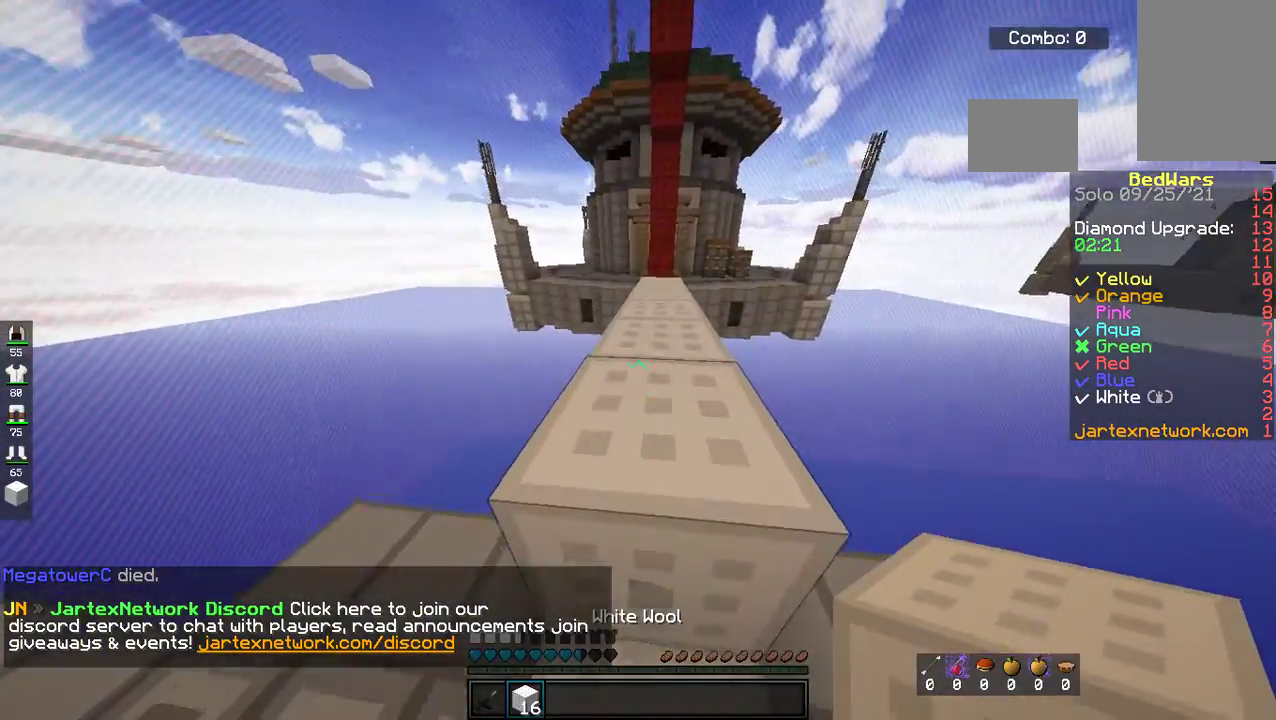
{"keys": ["w"], "mouse": [], "events": [[67, "space", "down"], [284, "space", "up"]]}
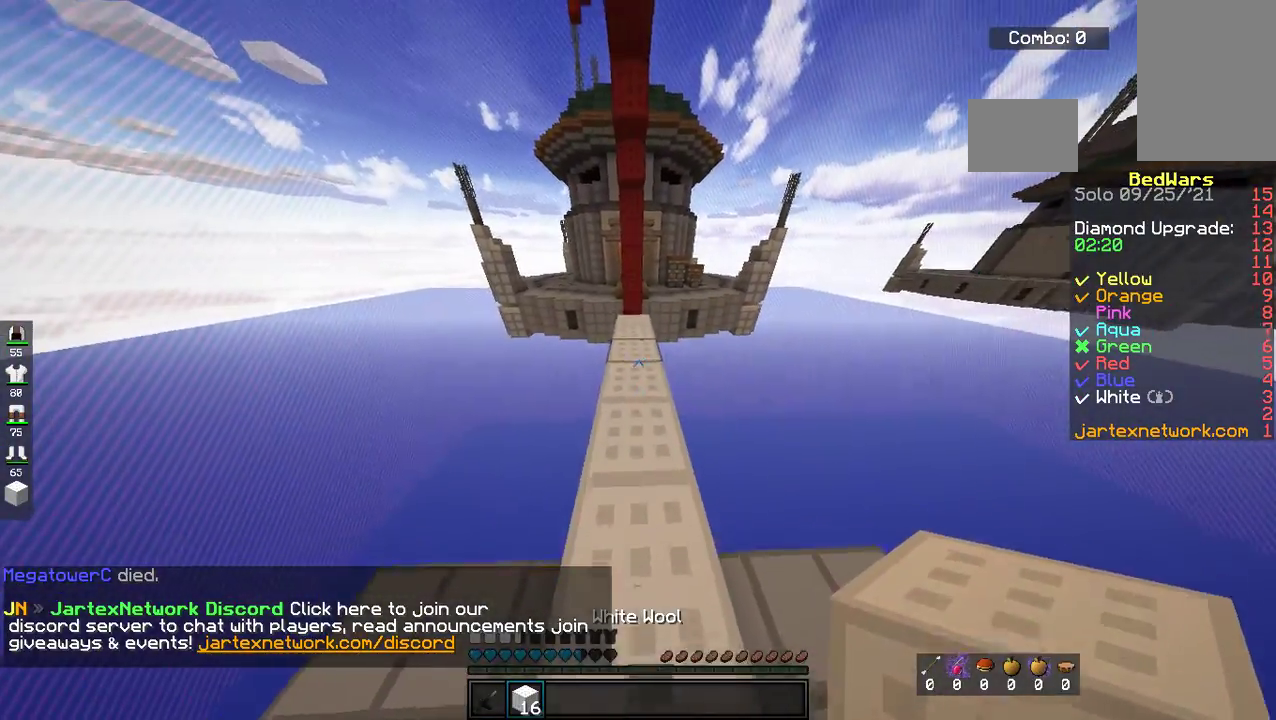
{"keys": ["w"], "mouse": [], "events": [[67, "space", "down"], [318, "space", "up"]]}